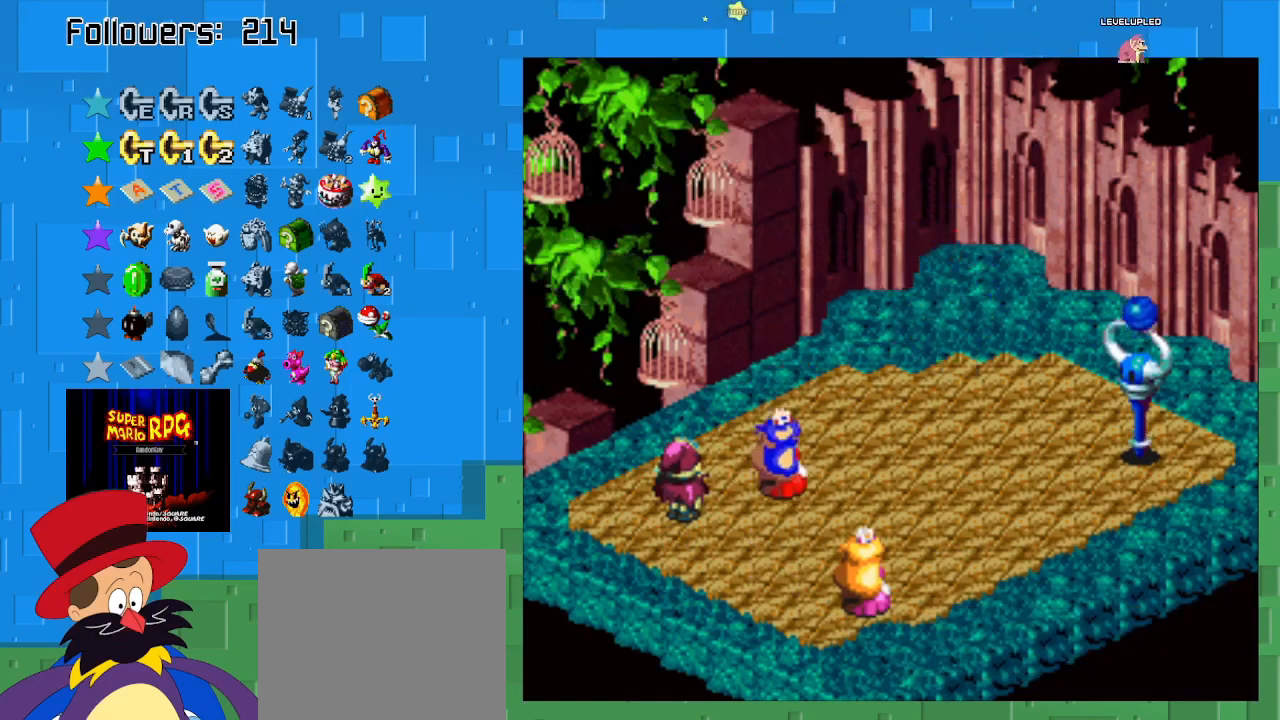
Gameplay with a controller (PlayStation layout); each line is a JSON object with the inputs held at the frame after it. "events" lists button and stick changes between this image and that frame as [ms after this image, input, new state], when the widget could be followed in between. Not read: L3 R3.
{"buttons": [], "left_stick": "center", "right_stick": "center", "events": []}
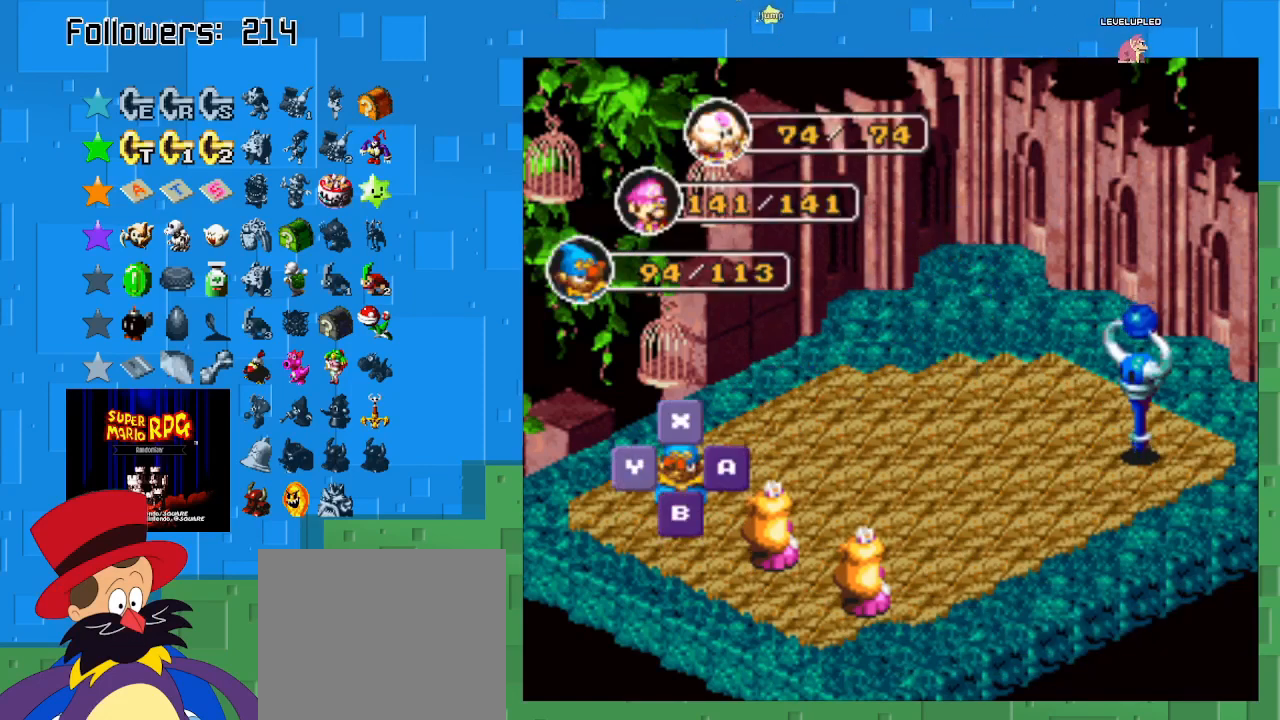
{"buttons": [], "left_stick": "center", "right_stick": "center", "events": [[100, "CIRCLE", "down"], [300, "CIRCLE", "up"]]}
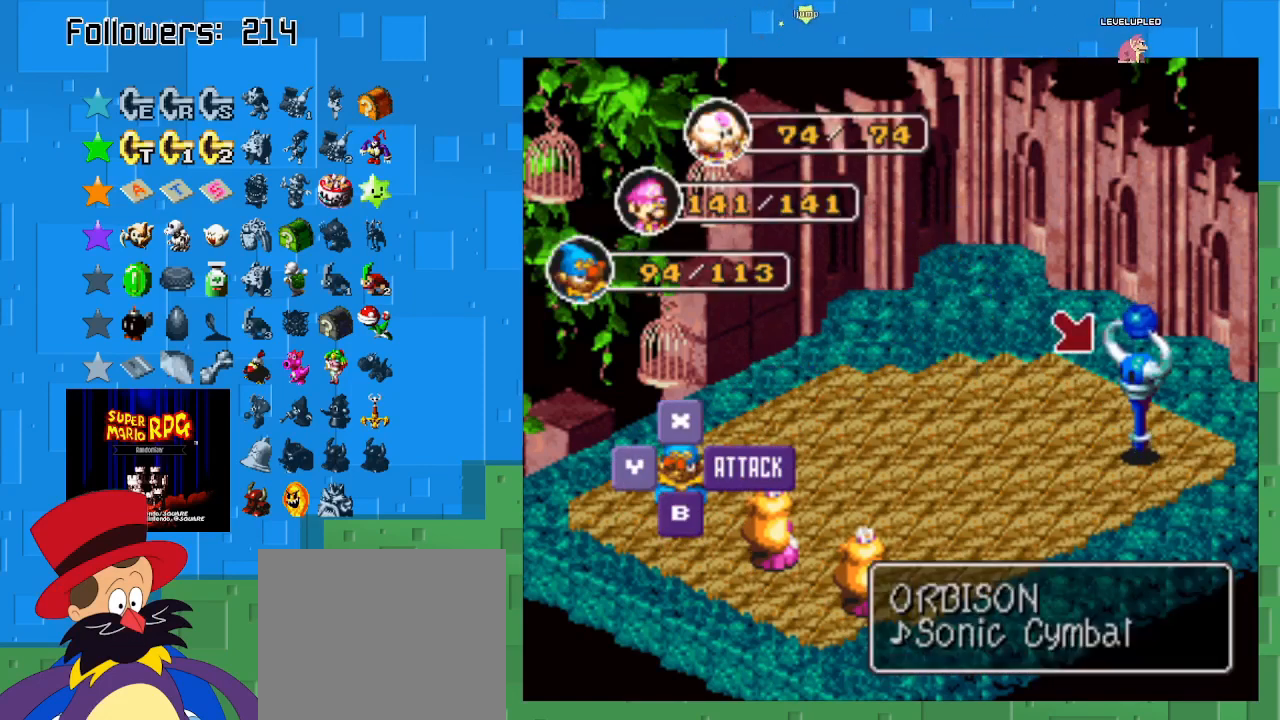
{"buttons": [], "left_stick": "center", "right_stick": "center", "events": [[133, "CIRCLE", "down"], [367, "CIRCLE", "up"]]}
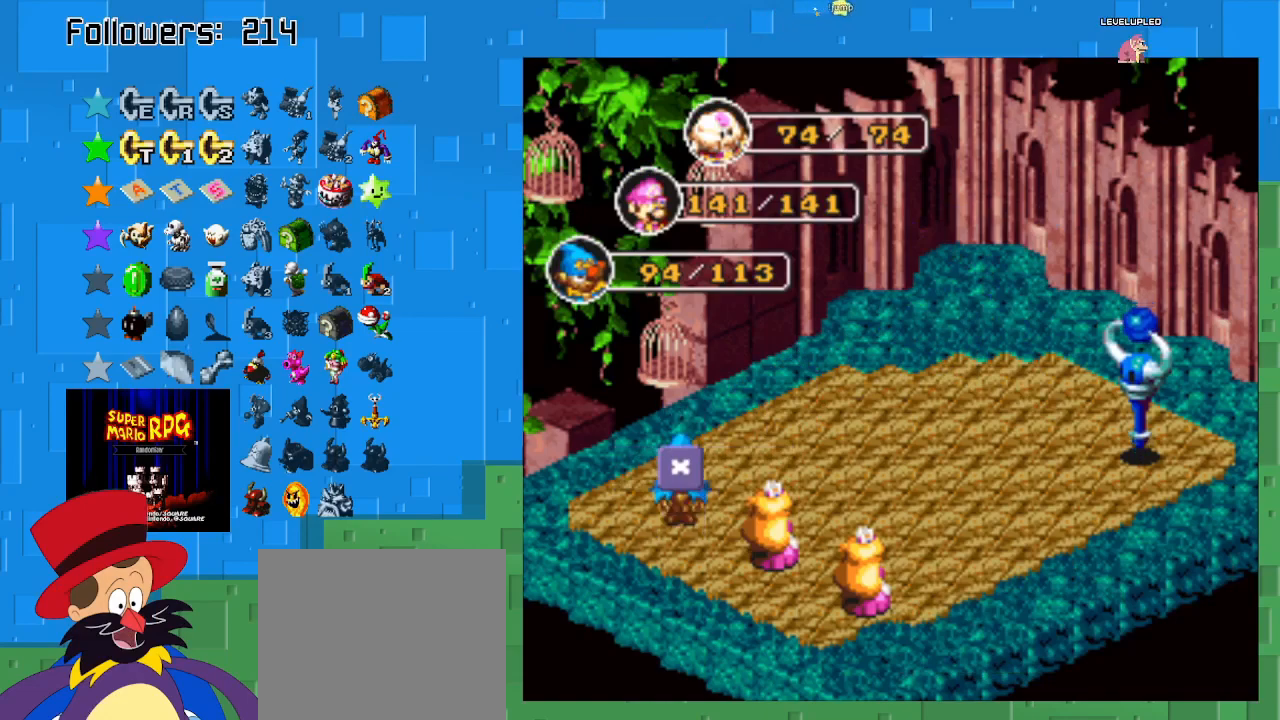
{"buttons": [], "left_stick": "center", "right_stick": "center", "events": []}
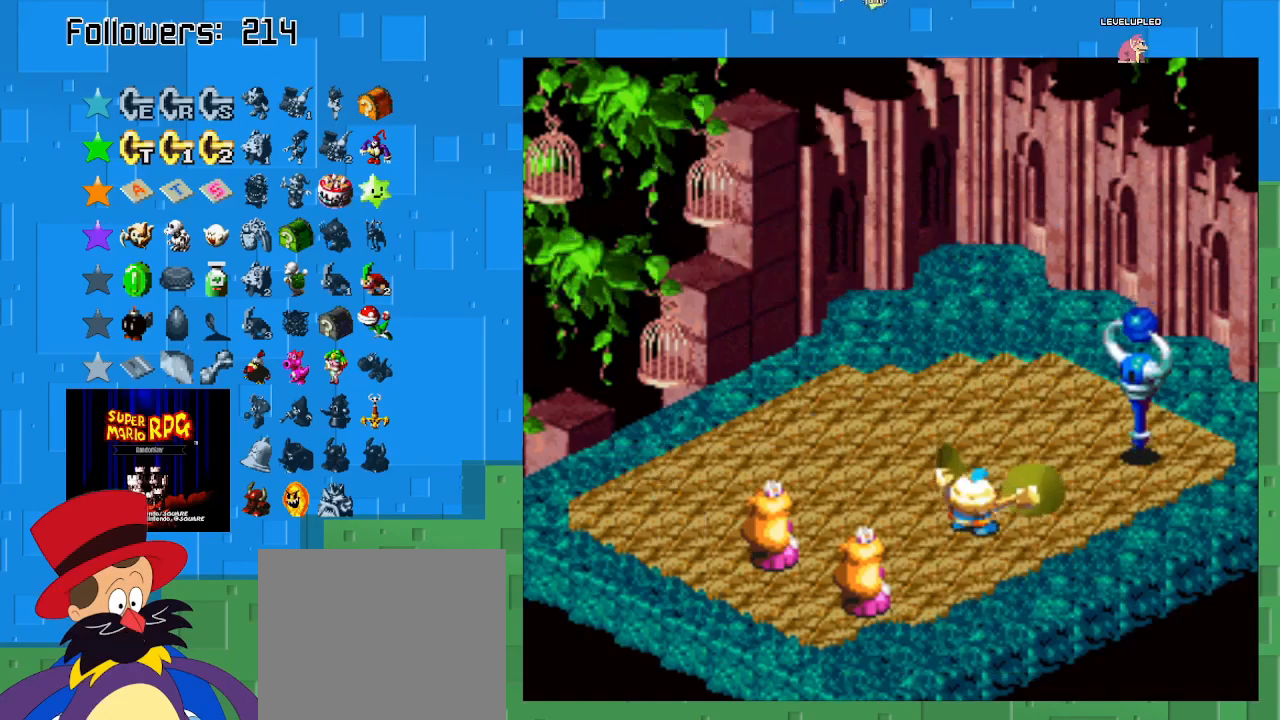
{"buttons": ["CIRCLE"], "left_stick": "center", "right_stick": "center", "events": [[100, "CIRCLE", "down"], [400, "CIRCLE", "up"], [467, "CIRCLE", "down"]]}
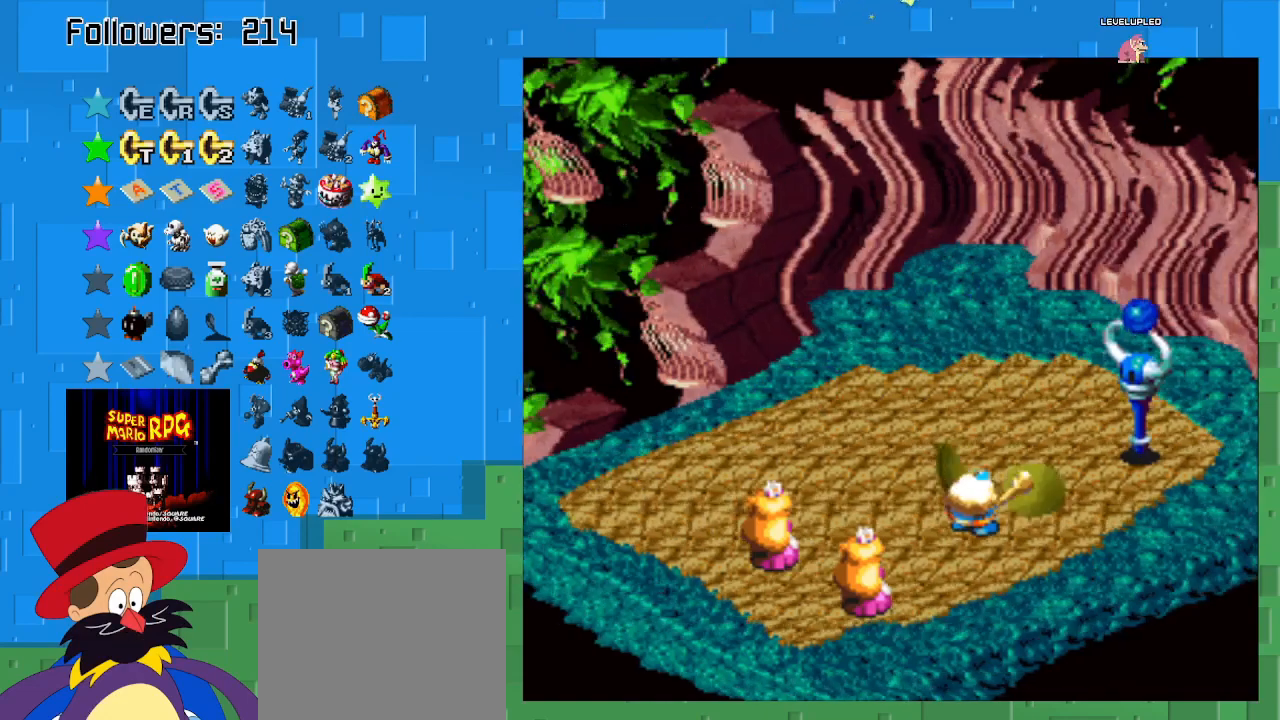
{"buttons": ["CIRCLE"], "left_stick": "center", "right_stick": "center", "events": []}
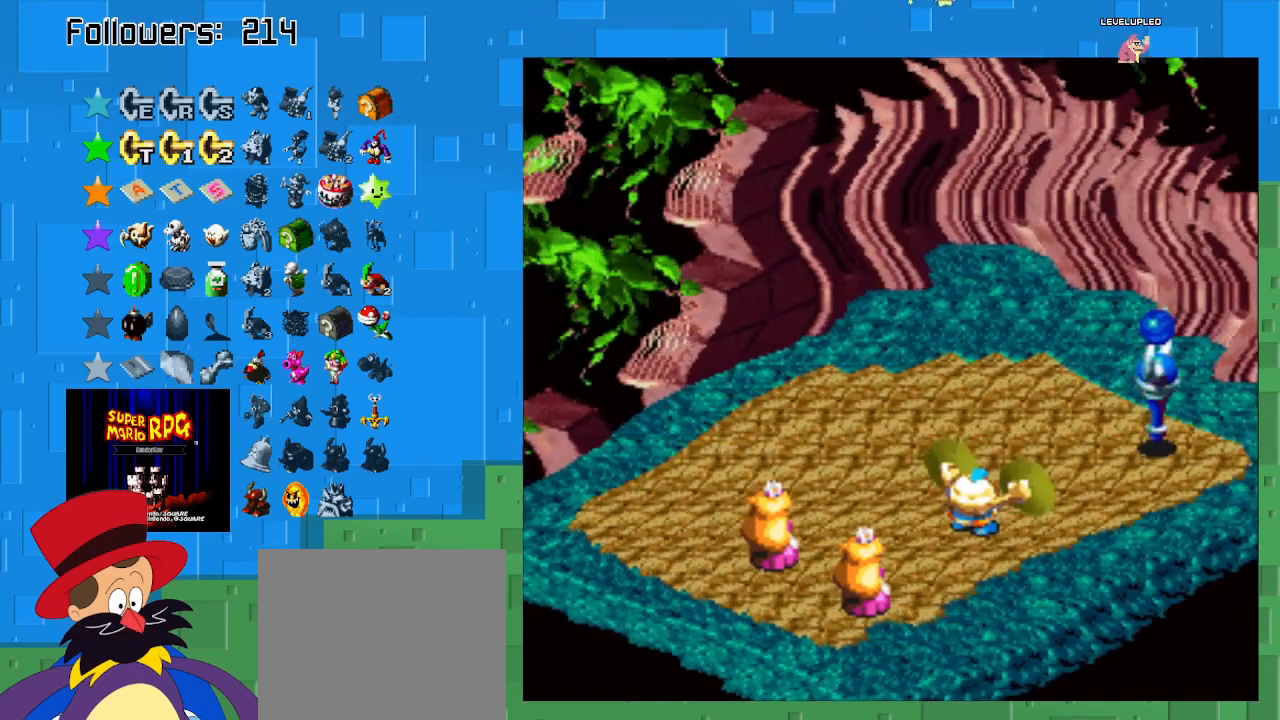
{"buttons": [], "left_stick": "center", "right_stick": "center", "events": [[500, "CIRCLE", "up"]]}
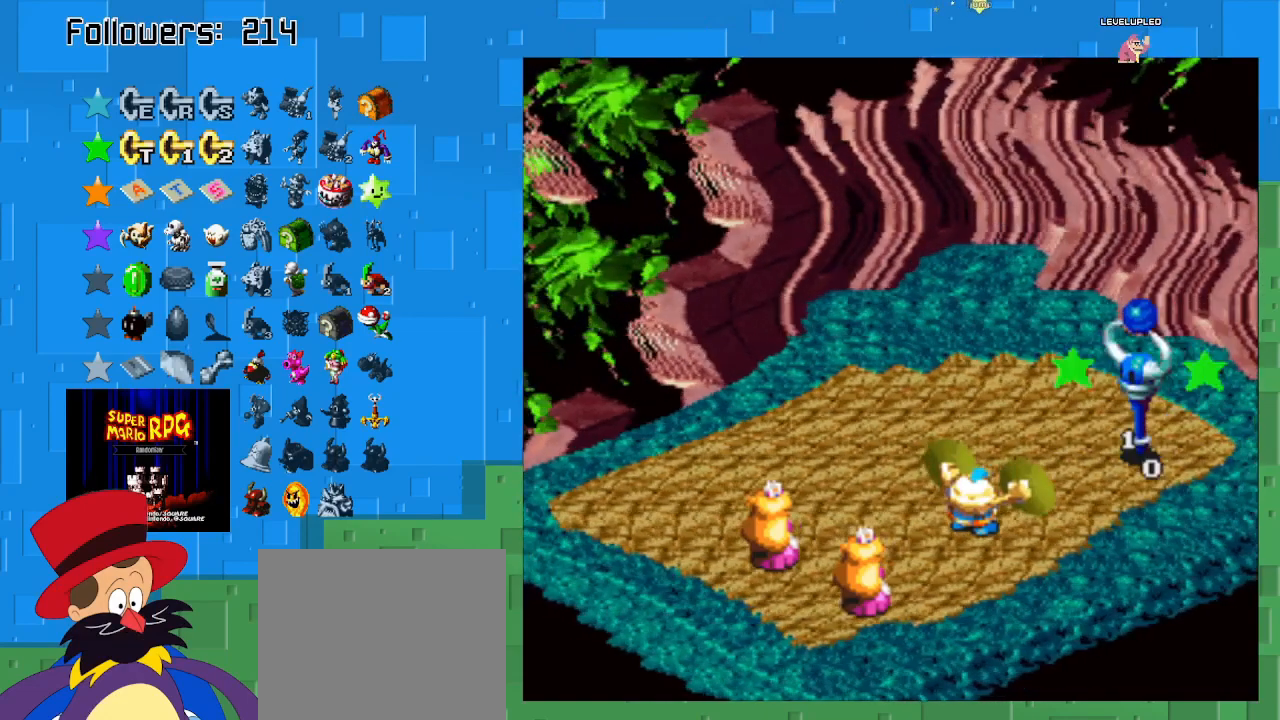
{"buttons": [], "left_stick": "center", "right_stick": "center", "events": []}
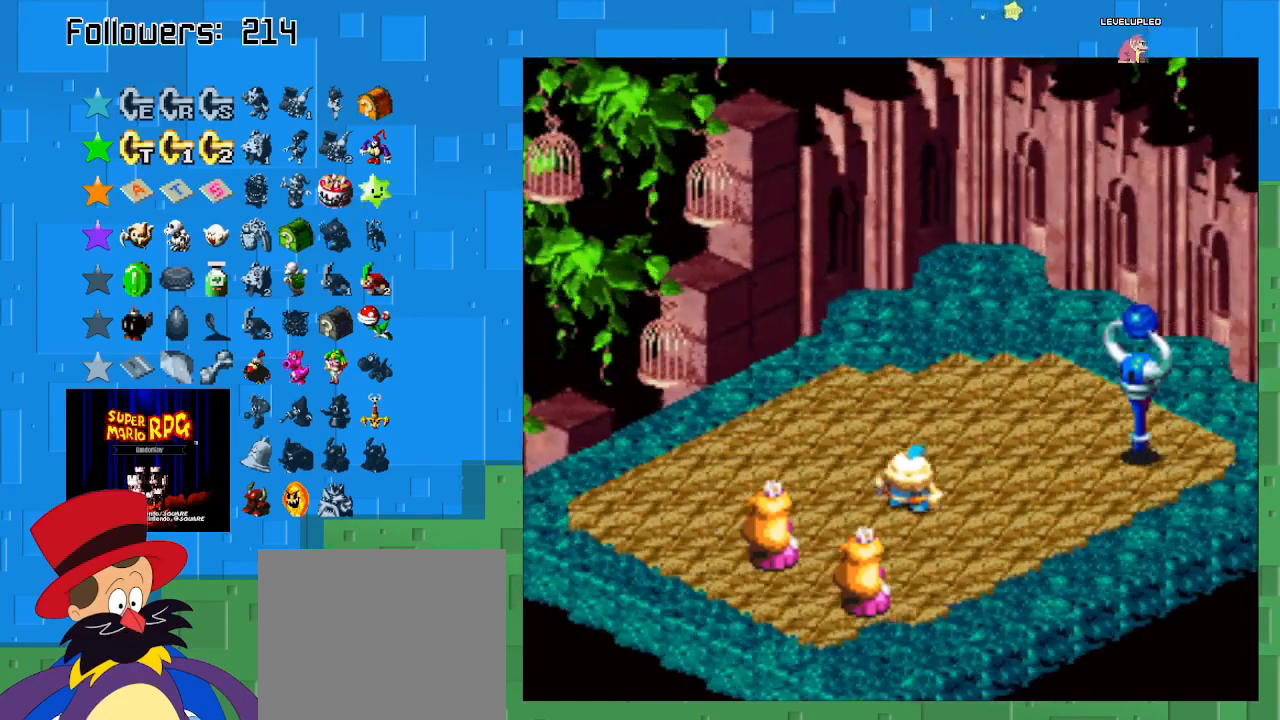
{"buttons": [], "left_stick": "center", "right_stick": "center", "events": []}
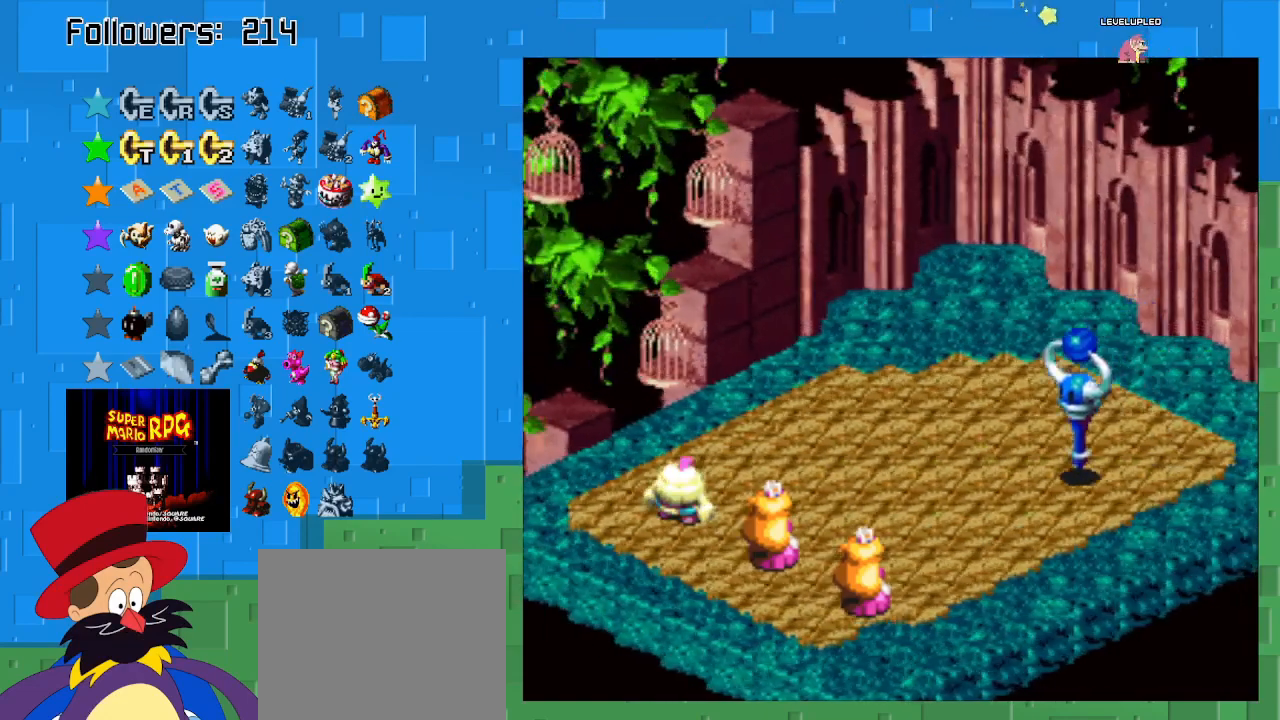
{"buttons": [], "left_stick": "center", "right_stick": "center", "events": []}
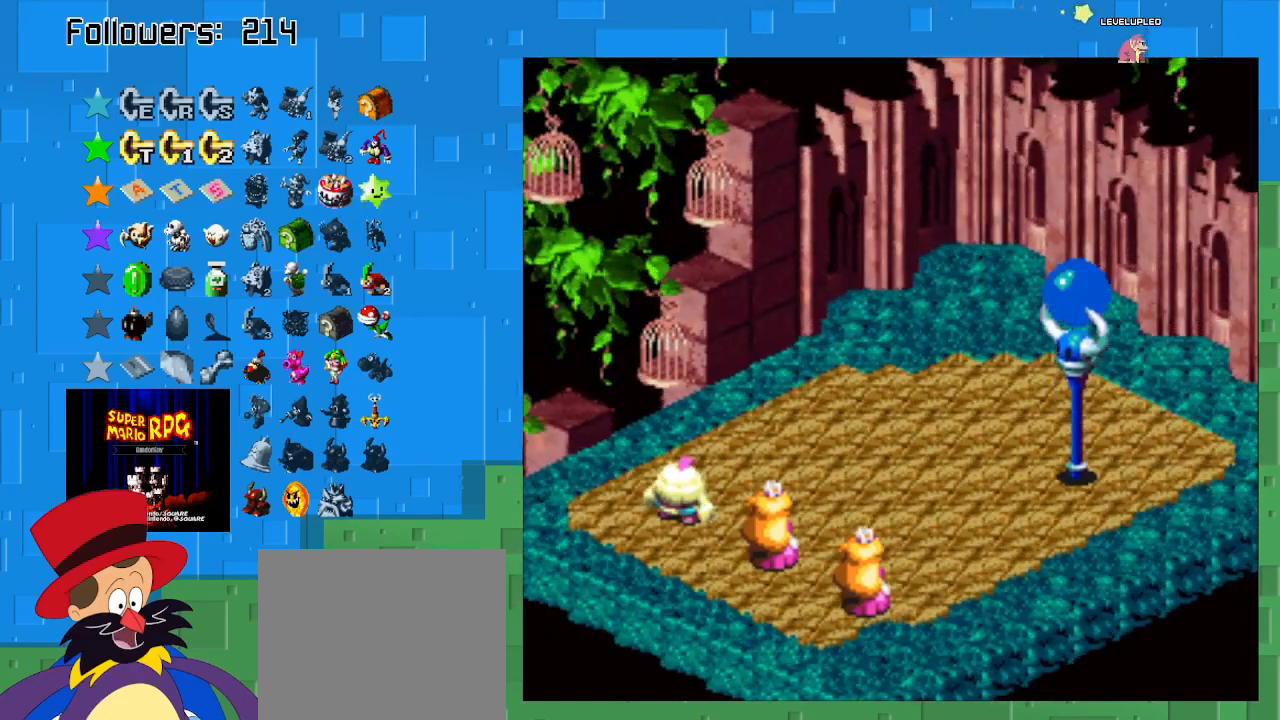
{"buttons": [], "left_stick": "center", "right_stick": "center", "events": [[200, "CIRCLE", "down"], [467, "CIRCLE", "up"]]}
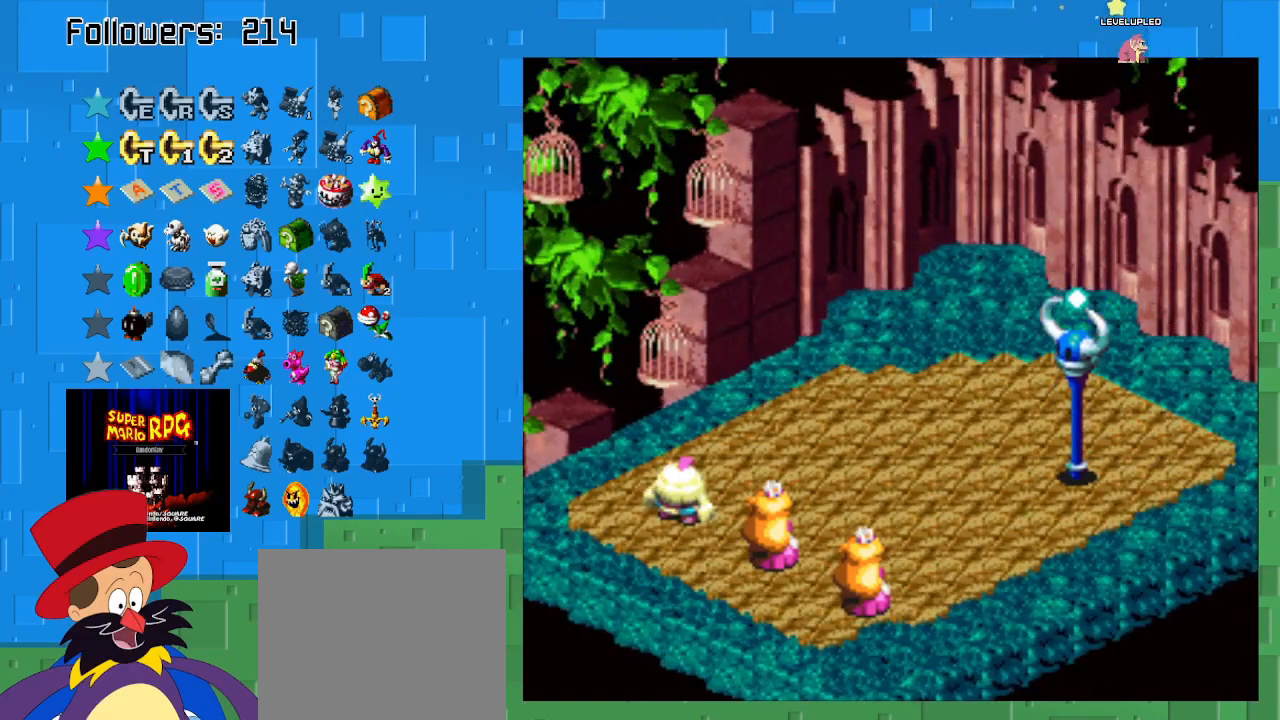
{"buttons": [], "left_stick": "center", "right_stick": "center", "events": [[133, "CIRCLE", "down"], [300, "CIRCLE", "up"], [367, "CIRCLE", "down"], [500, "CIRCLE", "up"]]}
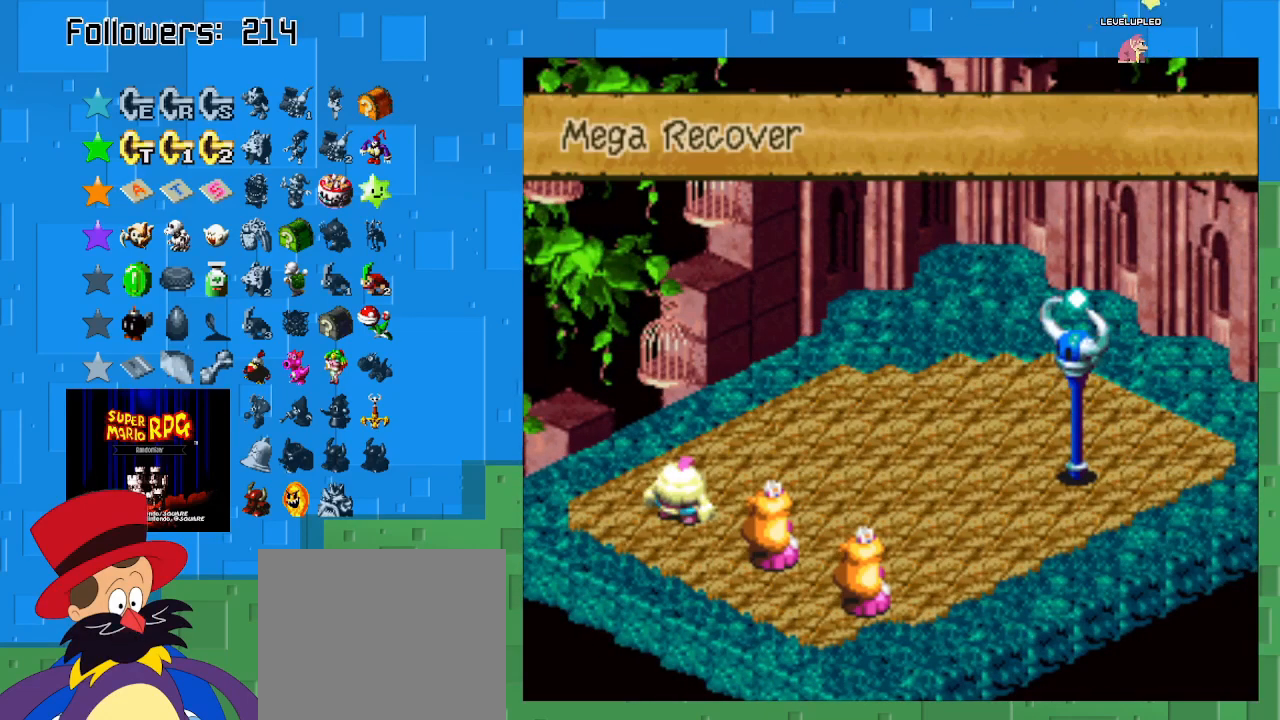
{"buttons": [], "left_stick": "center", "right_stick": "center", "events": [[100, "CIRCLE", "down"], [233, "CIRCLE", "up"], [300, "CIRCLE", "down"], [433, "CIRCLE", "up"]]}
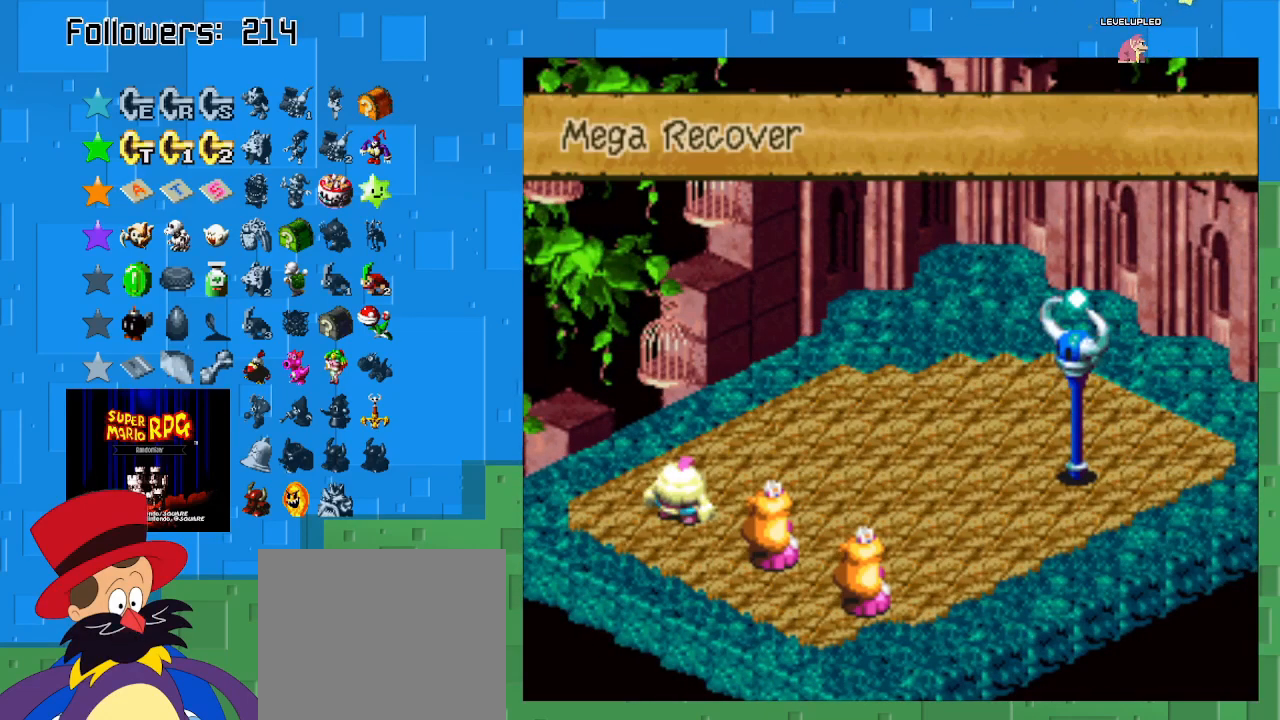
{"buttons": [], "left_stick": "center", "right_stick": "center", "events": [[33, "CIRCLE", "down"], [133, "CIRCLE", "up"], [200, "CIRCLE", "down"], [333, "CIRCLE", "up"]]}
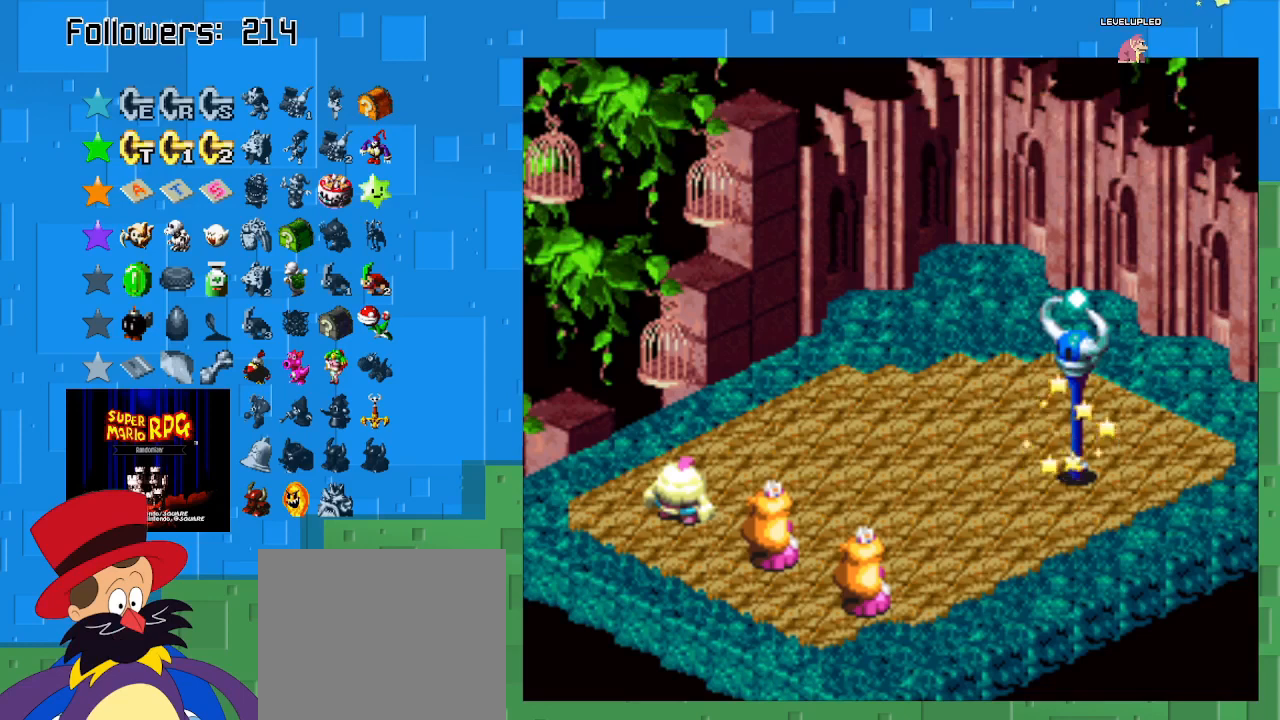
{"buttons": [], "left_stick": "center", "right_stick": "center", "events": [[67, "CIRCLE", "down"], [233, "CIRCLE", "up"], [333, "CIRCLE", "down"], [433, "CIRCLE", "up"]]}
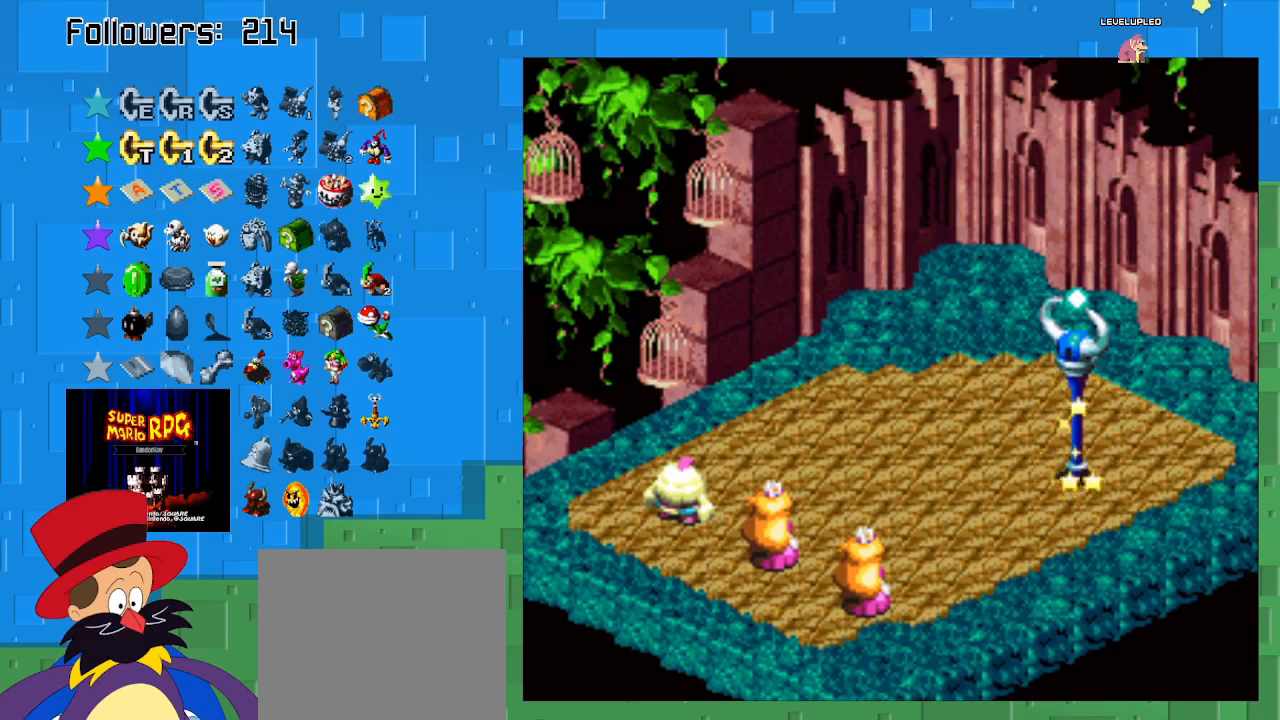
{"buttons": [], "left_stick": "center", "right_stick": "center", "events": [[33, "CIRCLE", "down"], [167, "CIRCLE", "up"], [267, "CIRCLE", "down"], [367, "CIRCLE", "up"]]}
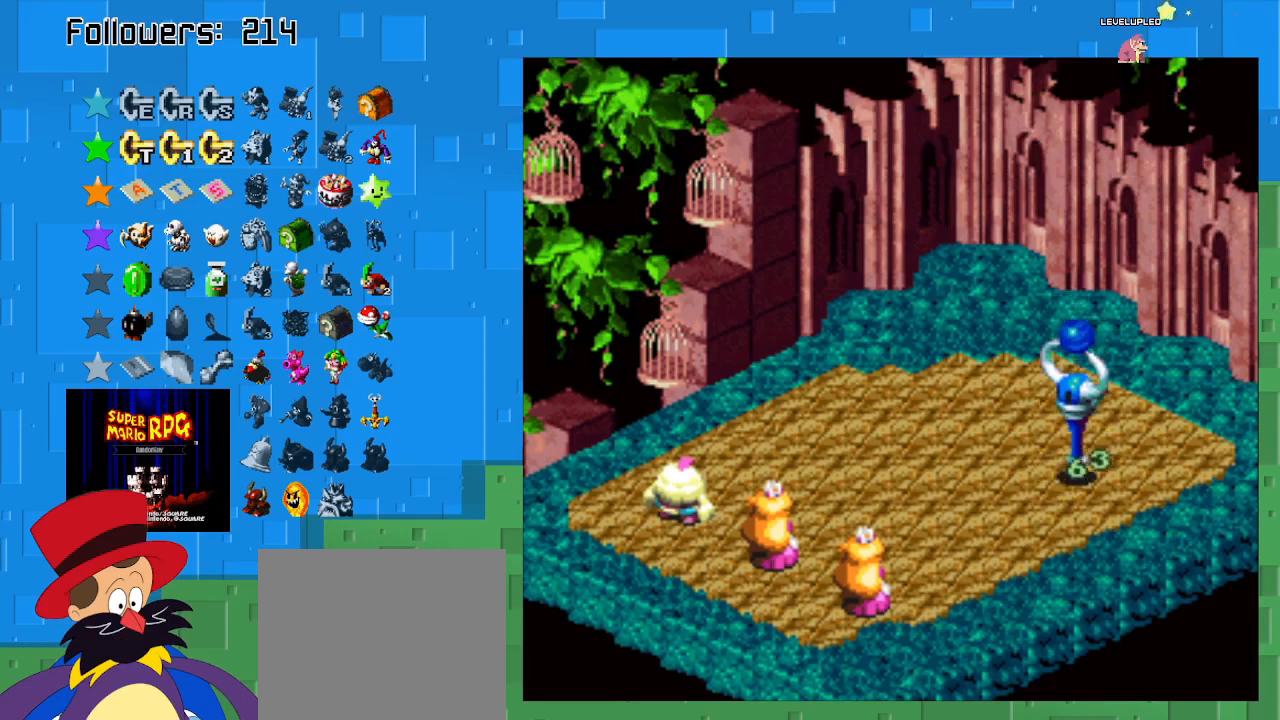
{"buttons": [], "left_stick": "center", "right_stick": "center", "events": [[233, "CIRCLE", "down"], [400, "CIRCLE", "up"]]}
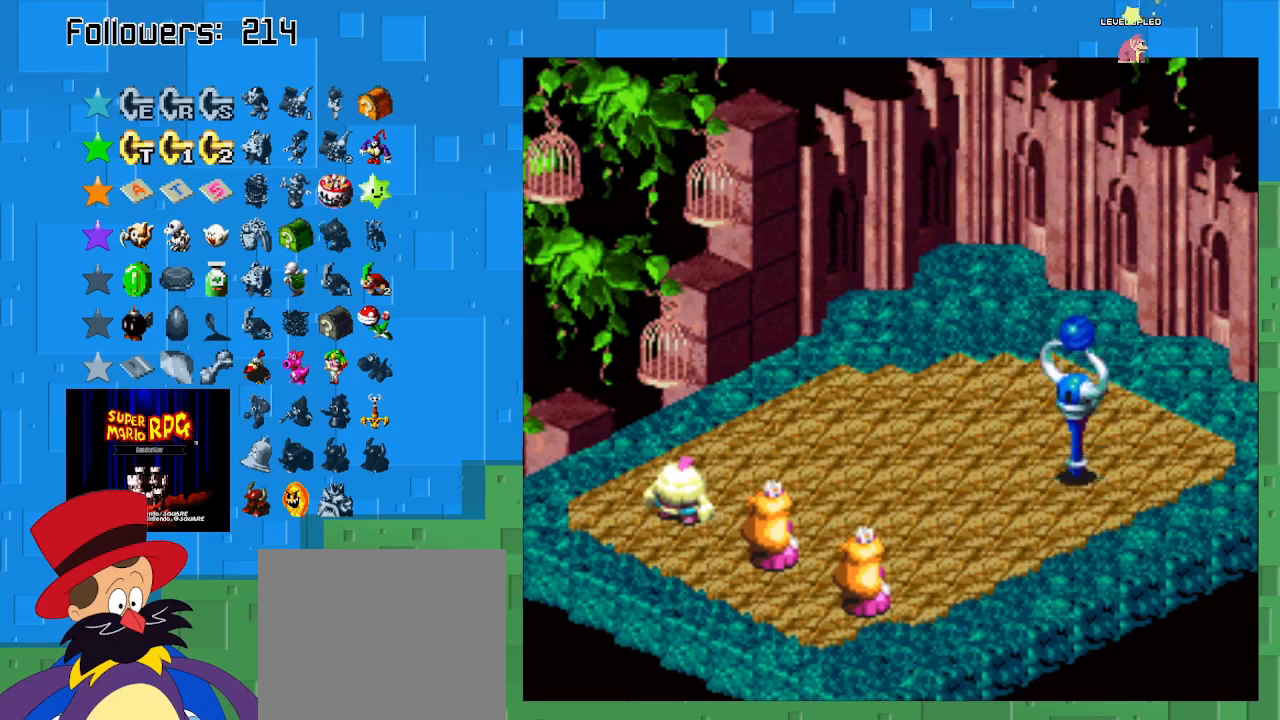
{"buttons": [], "left_stick": "center", "right_stick": "center", "events": [[133, "CIRCLE", "down"], [300, "CIRCLE", "up"]]}
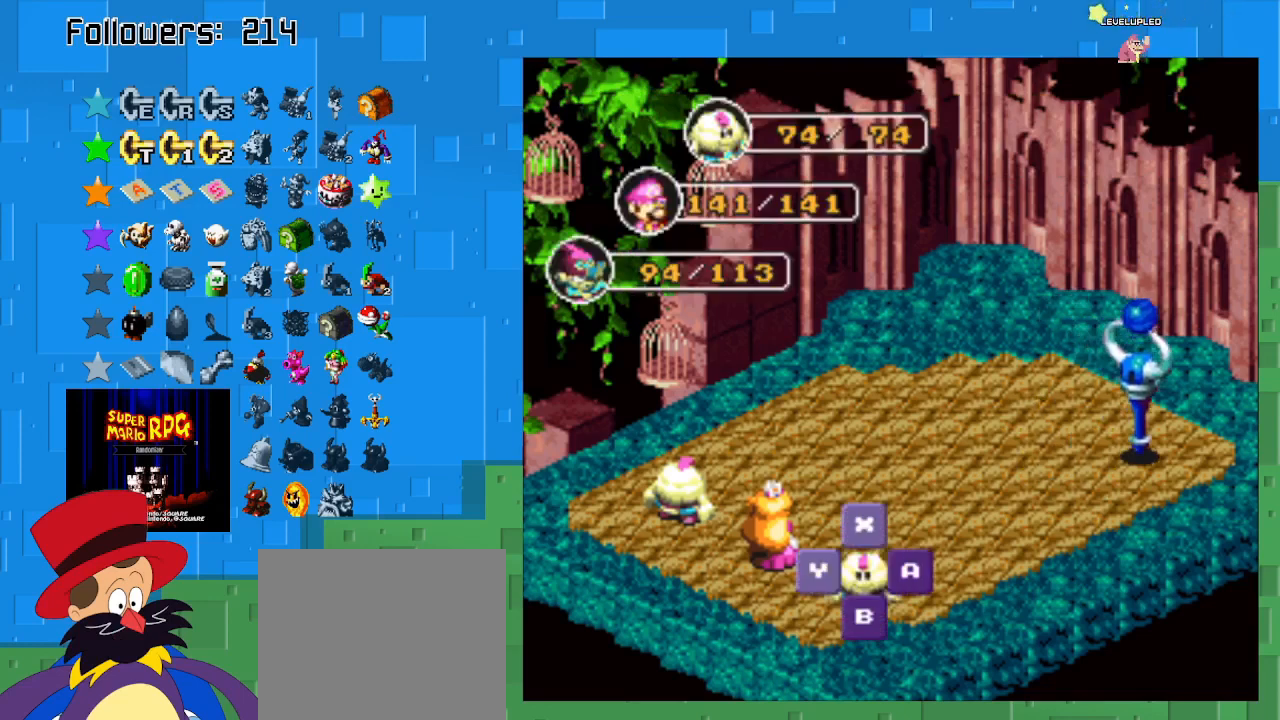
{"buttons": [], "left_stick": "center", "right_stick": "center", "events": [[200, "CIRCLE", "down"], [367, "CIRCLE", "up"]]}
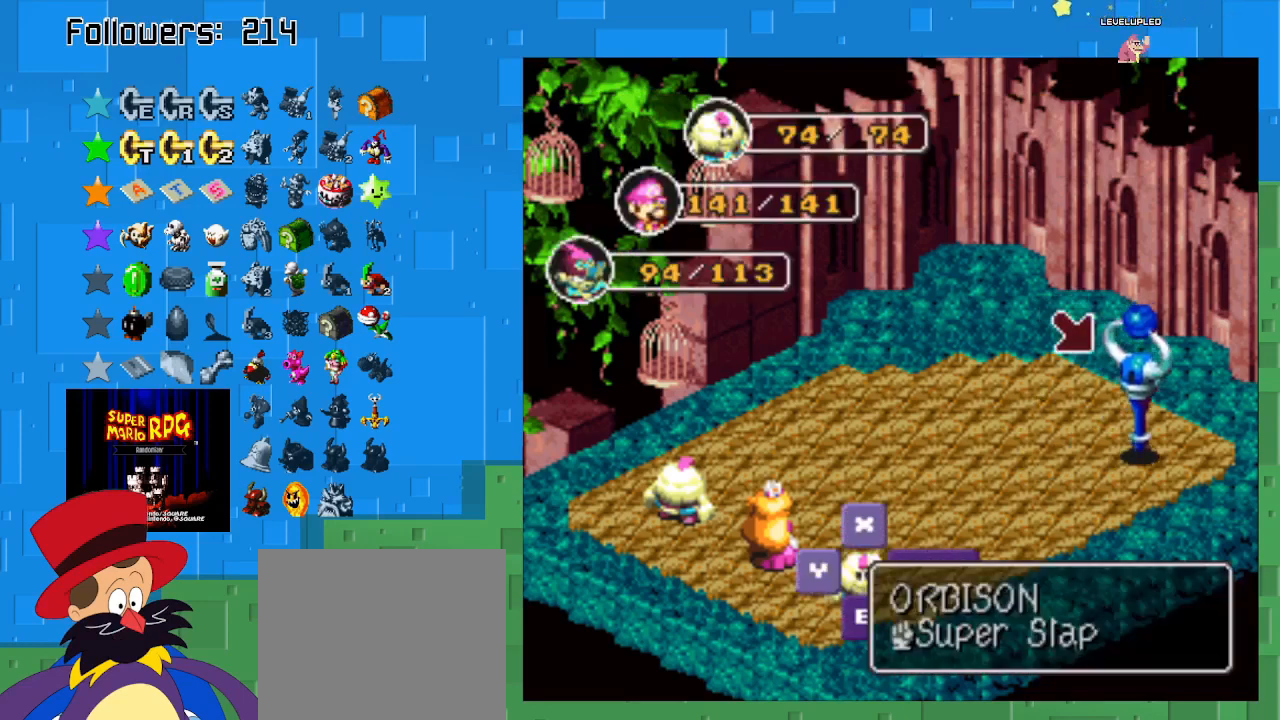
{"buttons": [], "left_stick": "center", "right_stick": "center", "events": [[100, "CIRCLE", "down"], [333, "CIRCLE", "up"]]}
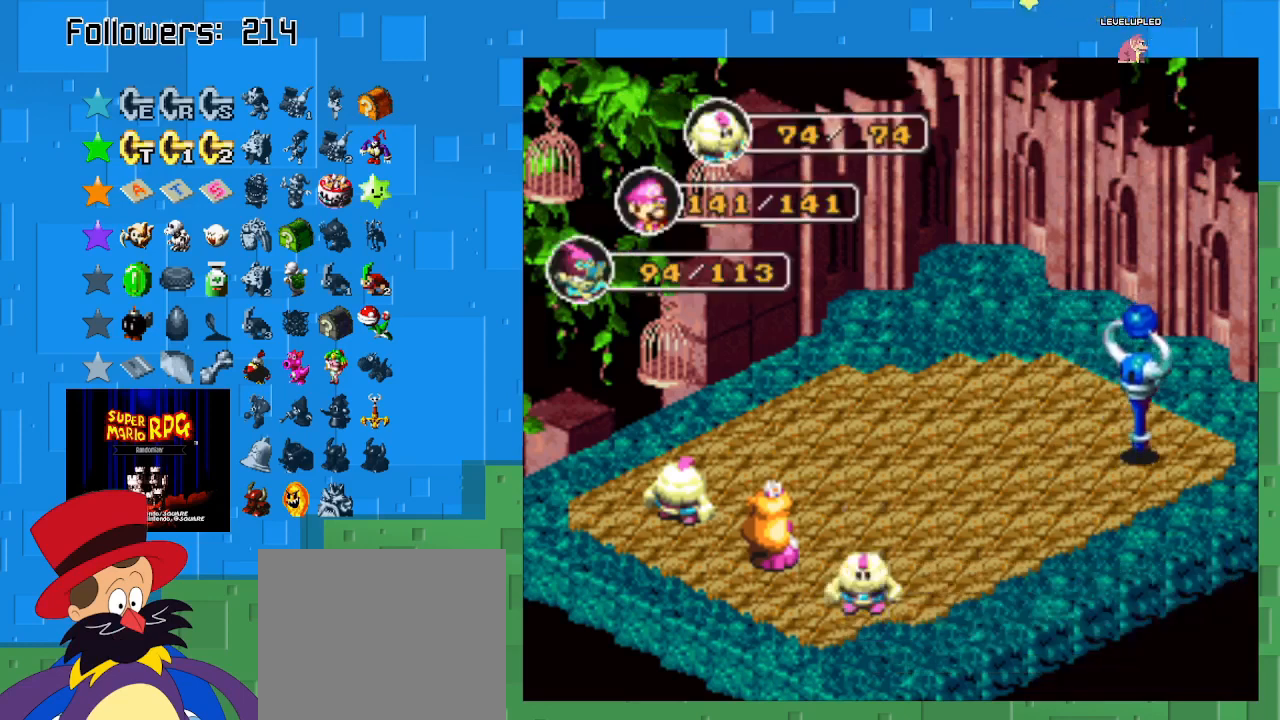
{"buttons": [], "left_stick": "center", "right_stick": "center", "events": []}
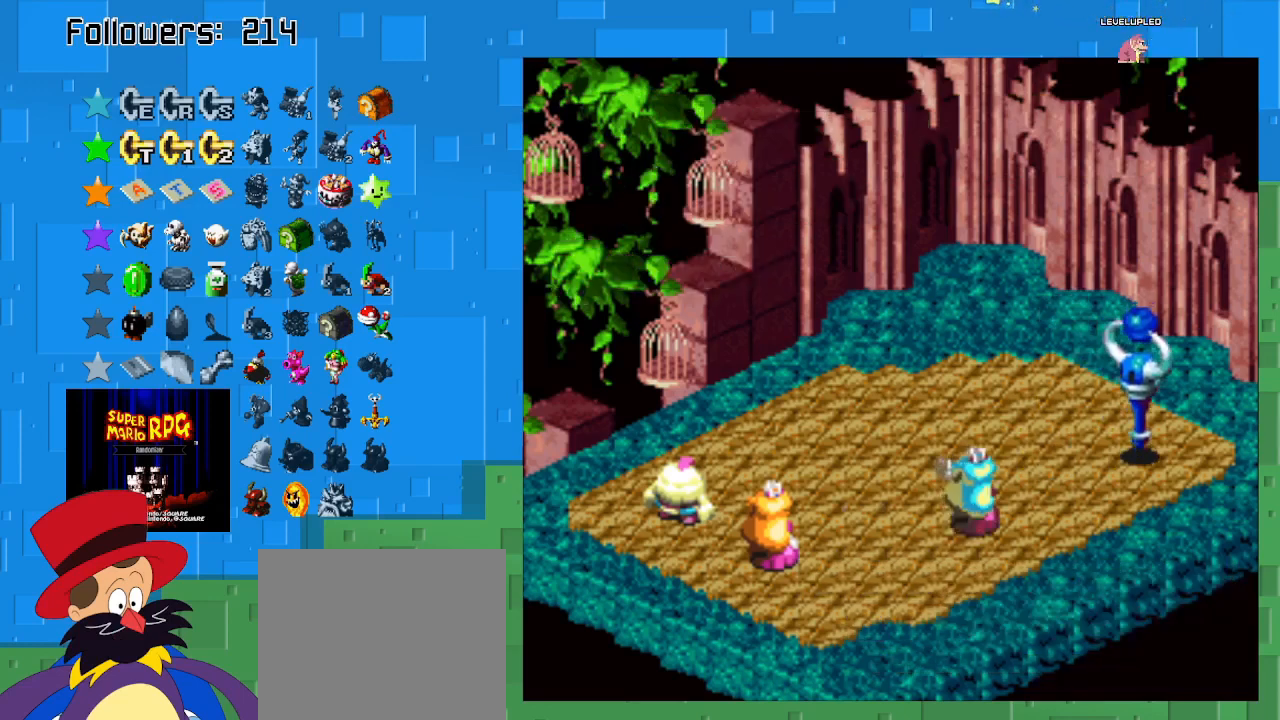
{"buttons": [], "left_stick": "center", "right_stick": "center", "events": [[133, "CIRCLE", "down"], [433, "CIRCLE", "up"]]}
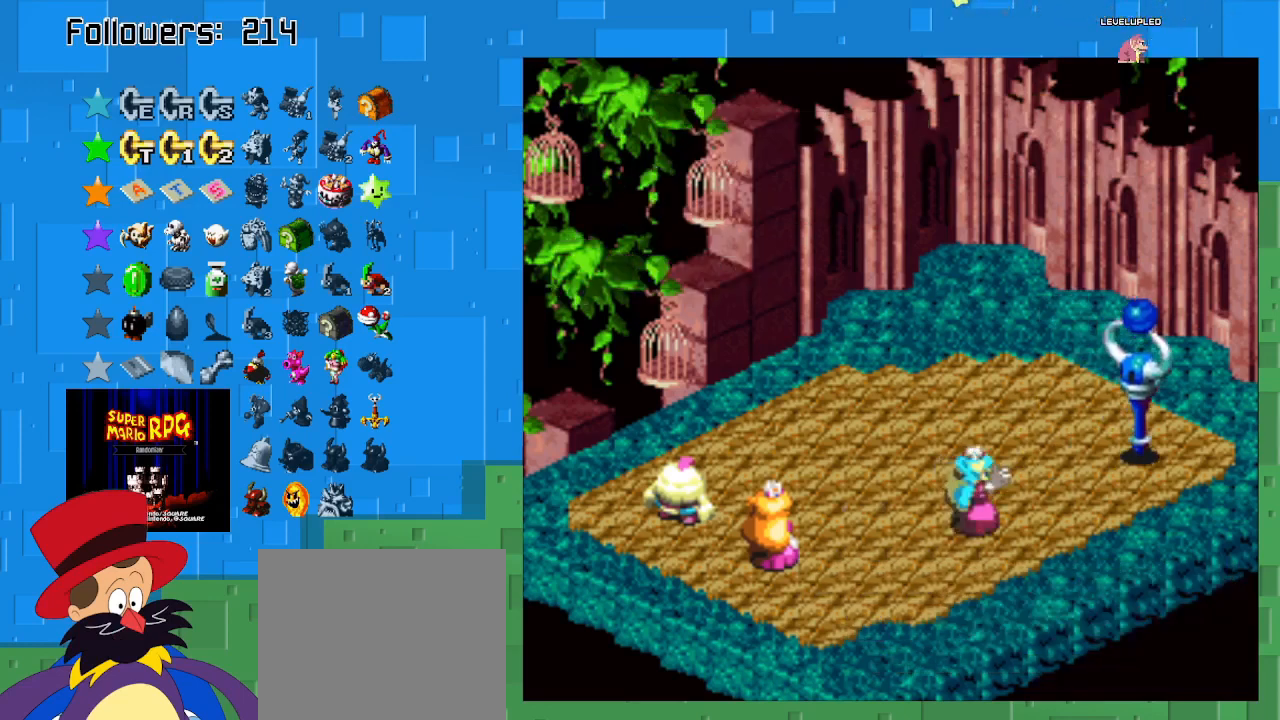
{"buttons": ["CIRCLE"], "left_stick": "center", "right_stick": "center", "events": [[233, "CIRCLE", "down"]]}
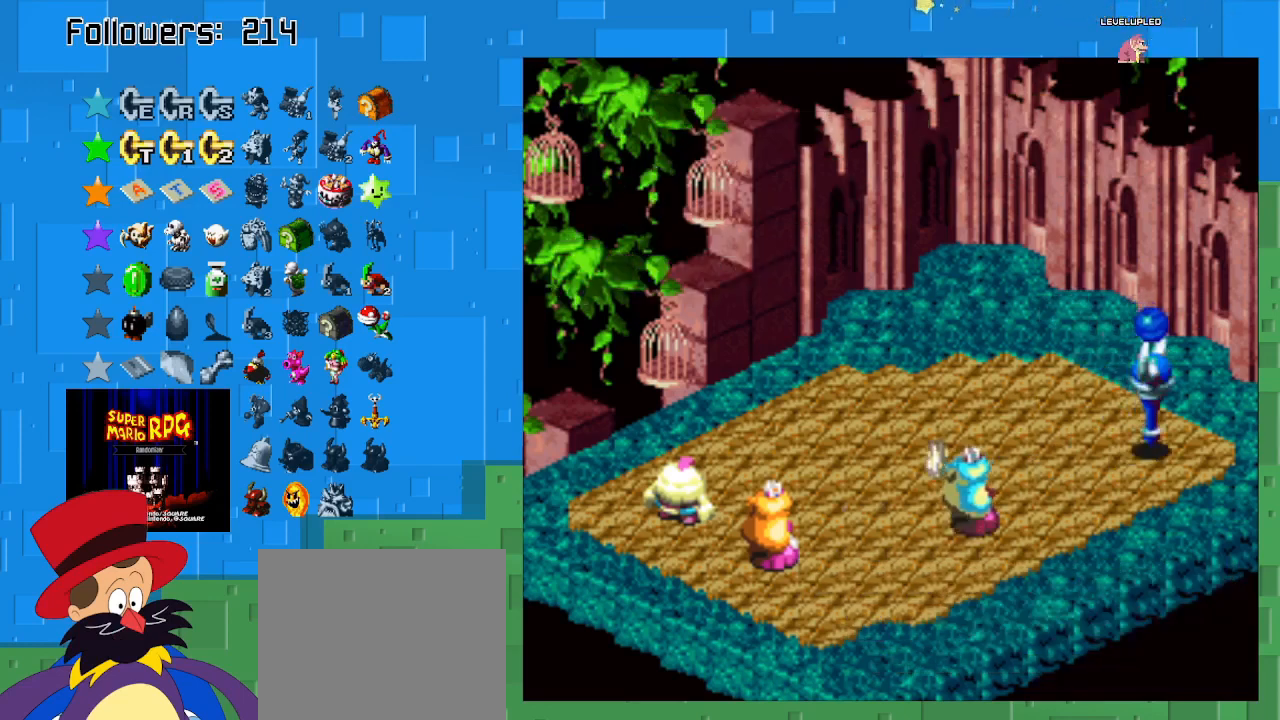
{"buttons": [], "left_stick": "center", "right_stick": "center", "events": [[233, "CIRCLE", "up"]]}
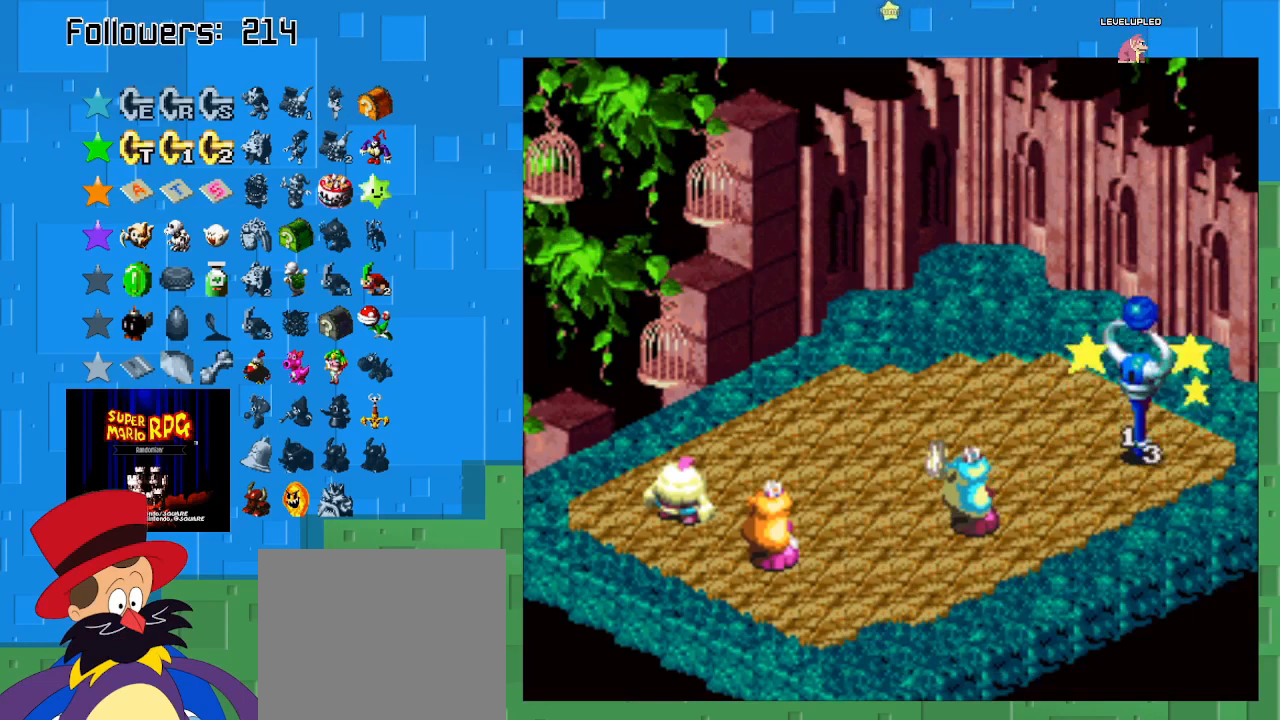
{"buttons": [], "left_stick": "center", "right_stick": "center", "events": []}
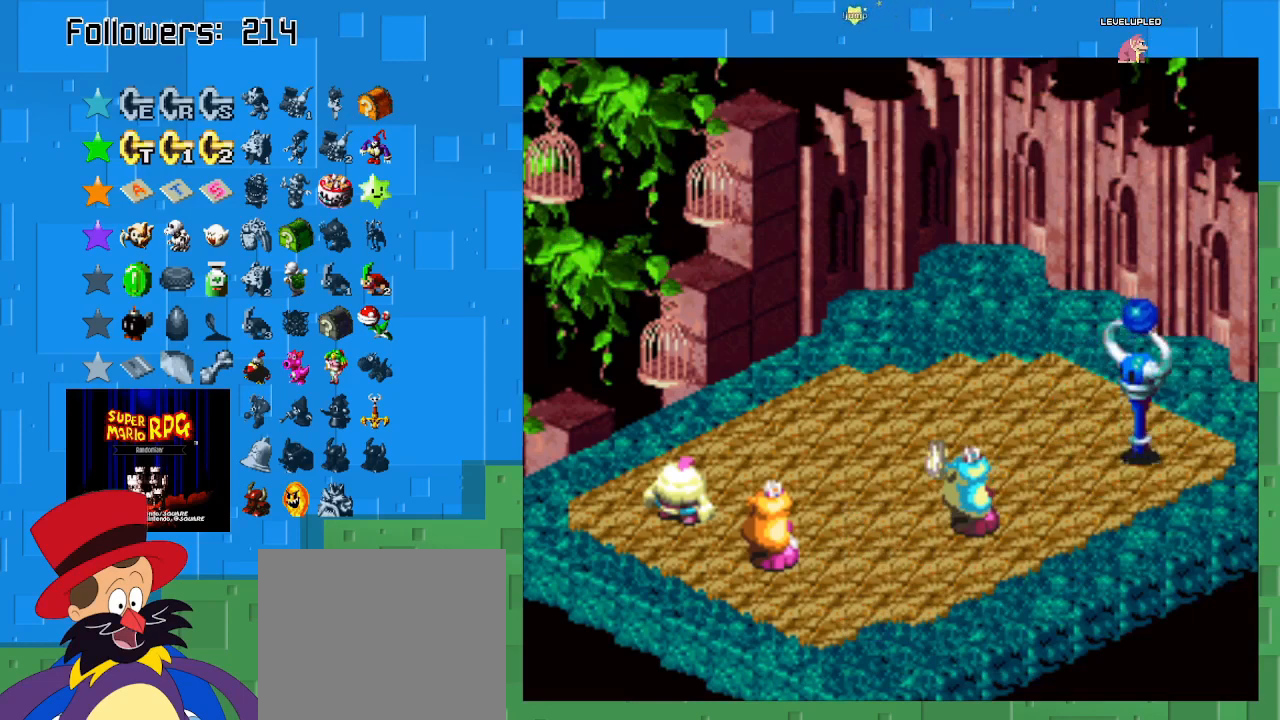
{"buttons": ["CIRCLE"], "left_stick": "center", "right_stick": "center", "events": [[67, "CIRCLE", "down"], [233, "CIRCLE", "up"], [467, "CIRCLE", "down"]]}
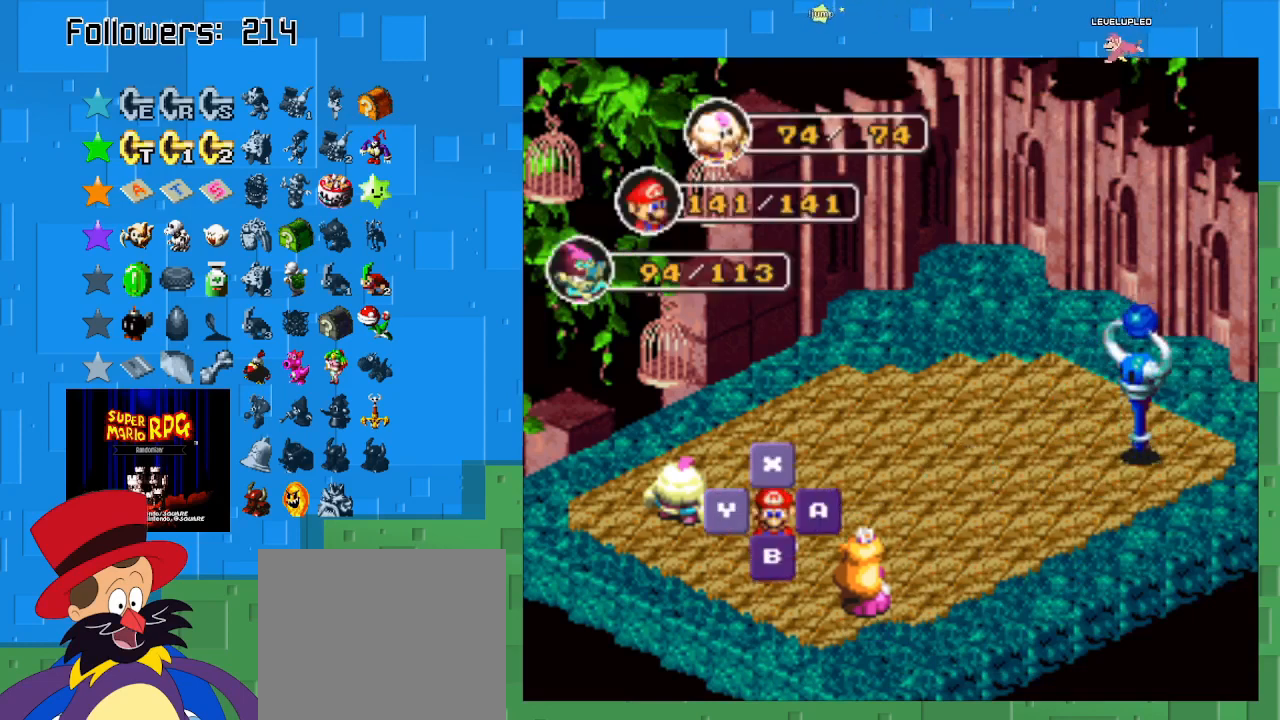
{"buttons": [], "left_stick": "center", "right_stick": "center", "events": [[100, "CIRCLE", "up"], [267, "CIRCLE", "down"], [467, "CIRCLE", "up"]]}
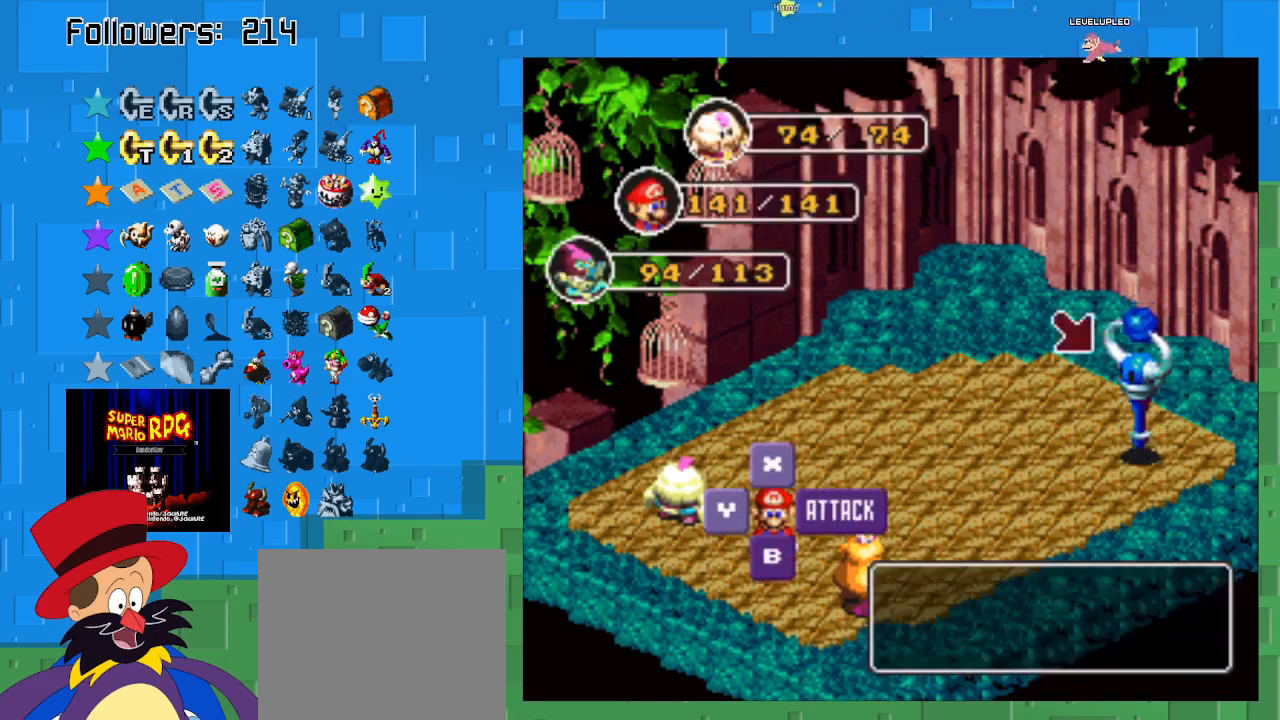
{"buttons": [], "left_stick": "center", "right_stick": "center", "events": [[133, "CIRCLE", "down"], [433, "CIRCLE", "up"]]}
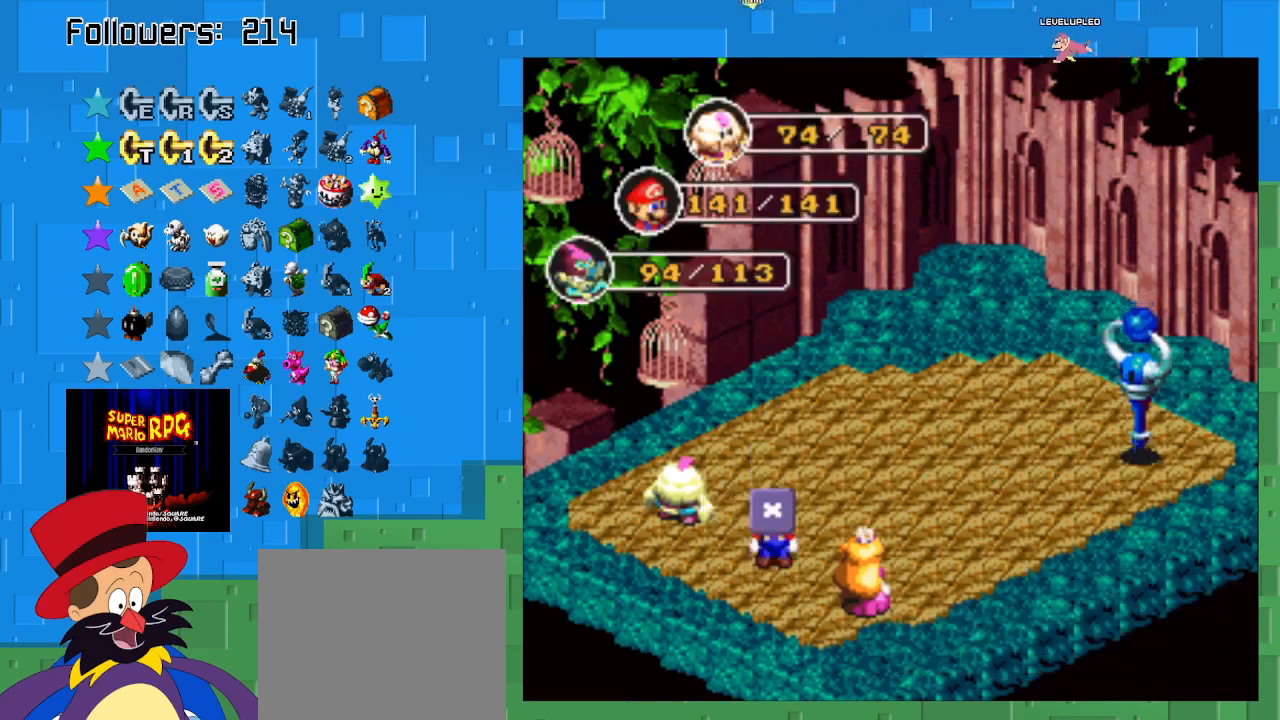
{"buttons": [], "left_stick": "center", "right_stick": "center", "events": []}